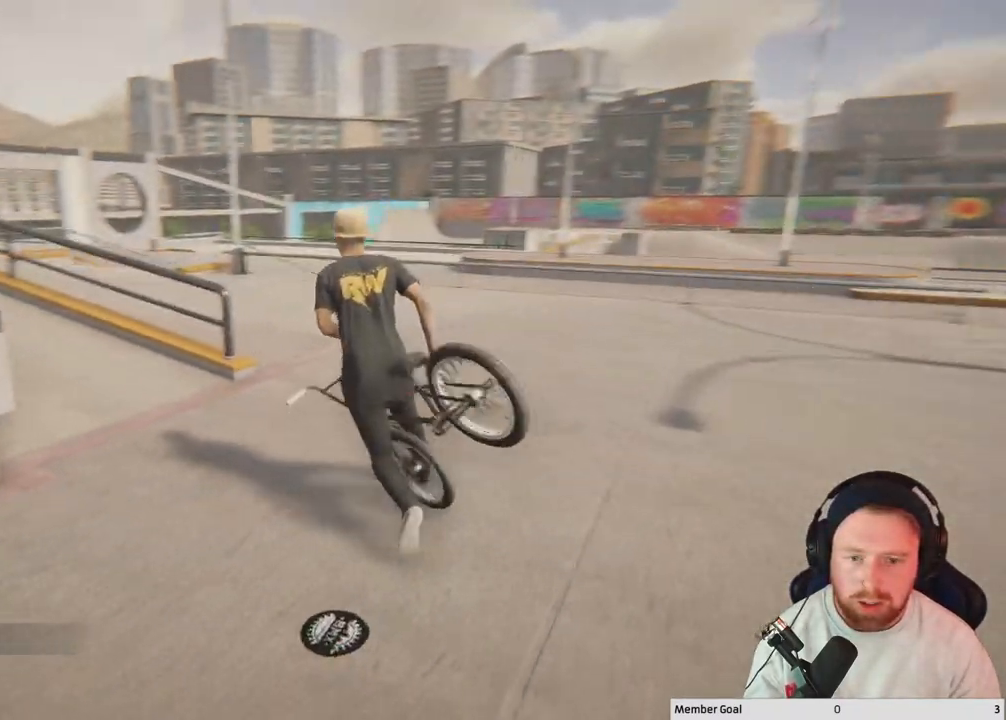
Gameplay with a controller (Xbox layout); each line is a JSON object with the inputs held at the frame after it. "events" lists button and stick changes between this image and that frame as [ms after this image, input, new state], when the widget could be followed in between.
{"buttons": [], "left_stick": "up", "right_stick": "left", "events": [[83, "left_stick", "up"], [83, "right_stick", "center"], [300, "right_stick", "left"]]}
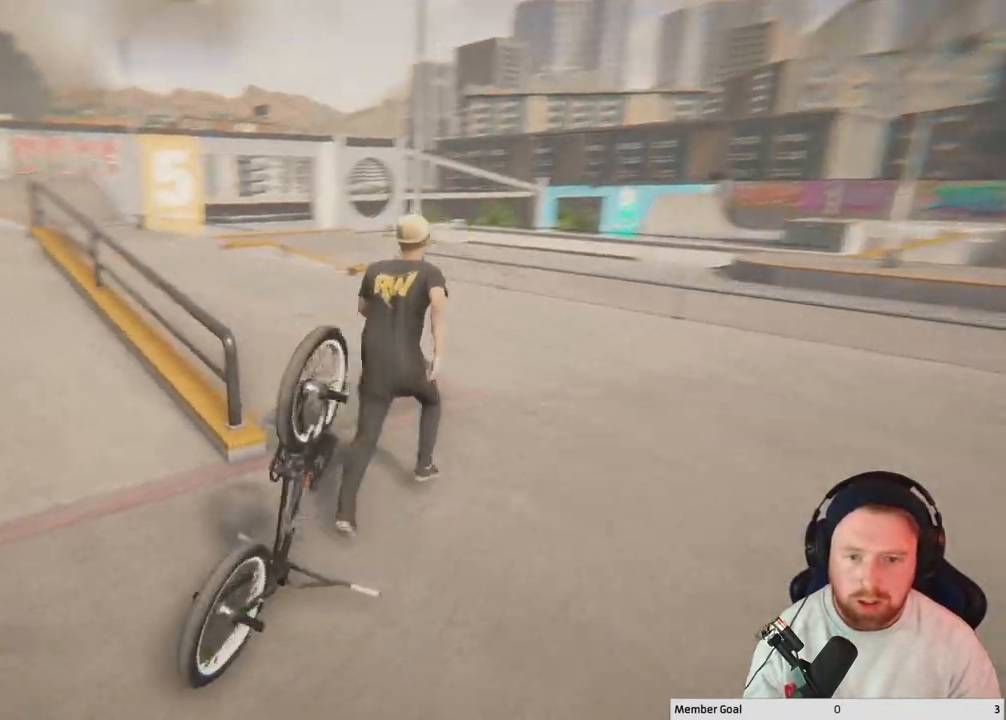
{"buttons": [], "left_stick": "up", "right_stick": "center", "events": [[150, "right_stick", "center"]]}
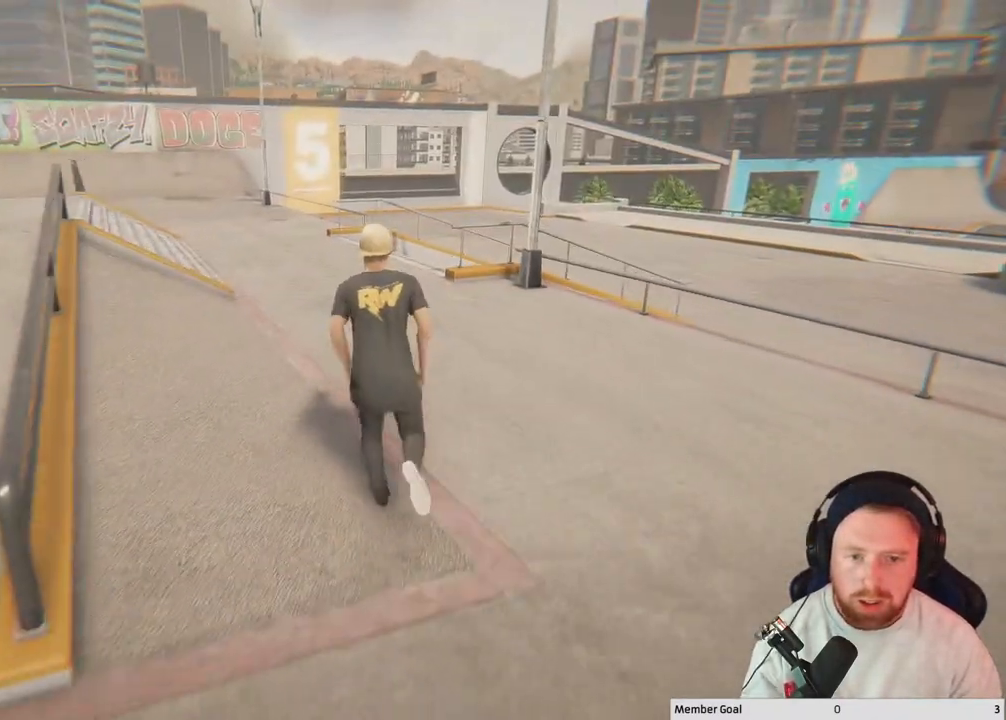
{"buttons": [], "left_stick": "up", "right_stick": "center", "events": []}
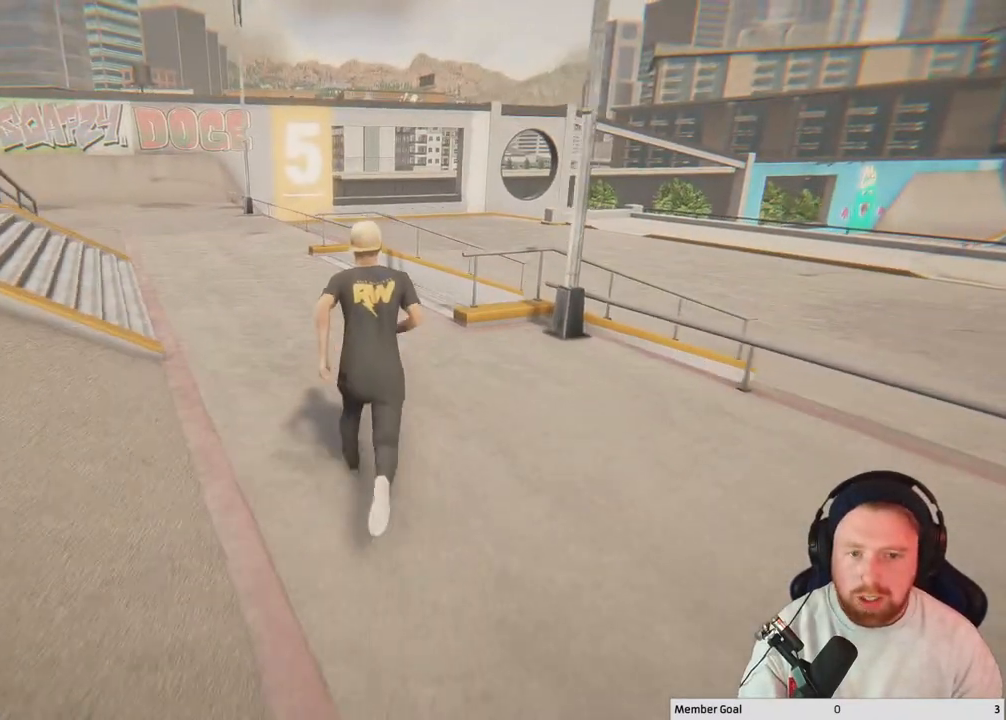
{"buttons": [], "left_stick": "up", "right_stick": "center", "events": [[183, "right_stick", "left"], [433, "right_stick", "center"]]}
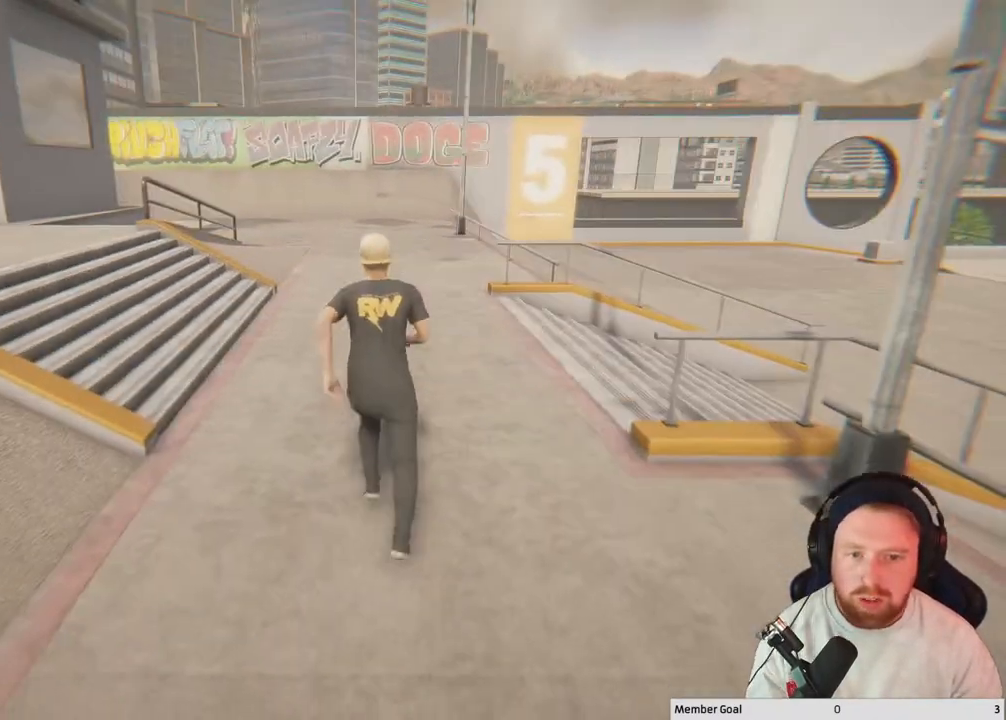
{"buttons": [], "left_stick": "up", "right_stick": "center", "events": []}
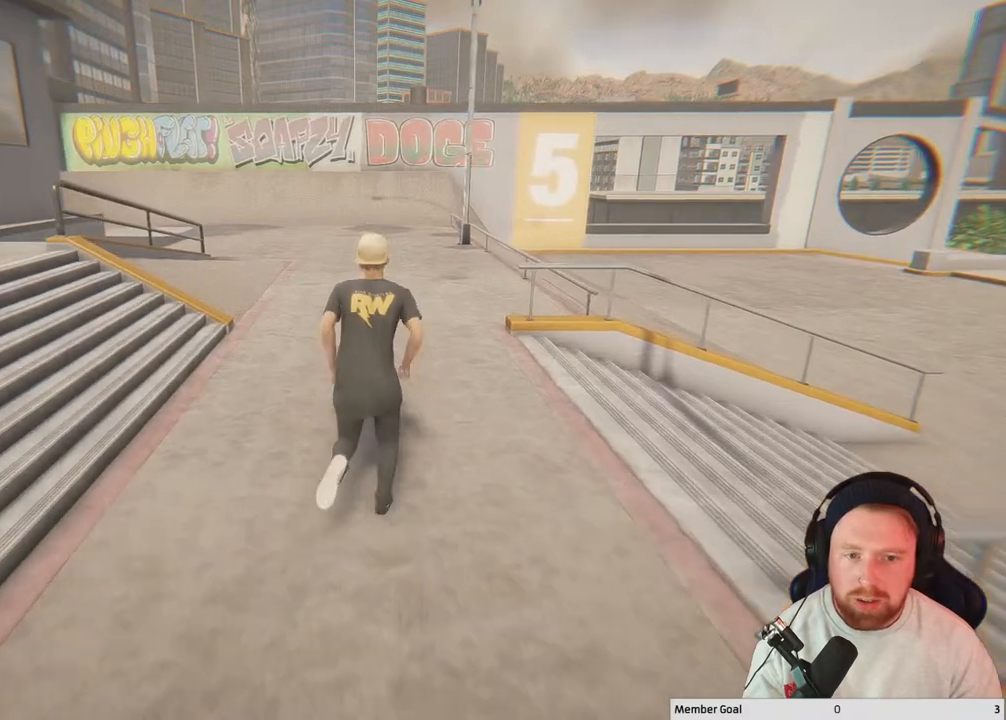
{"buttons": [], "left_stick": "up", "right_stick": "right", "events": [[400, "right_stick", "right"]]}
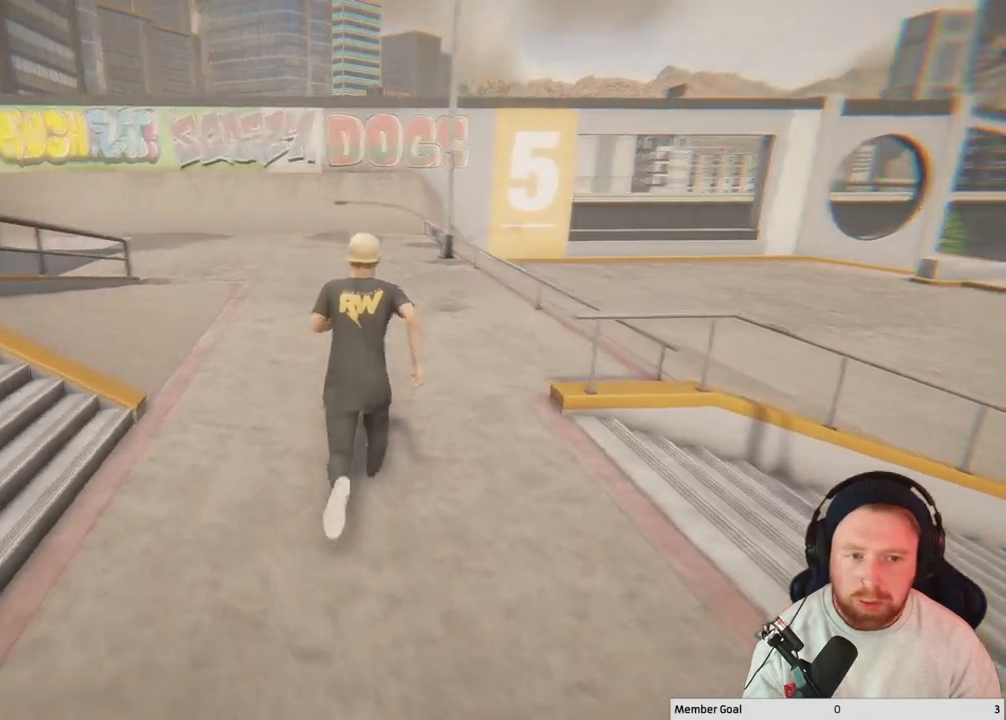
{"buttons": [], "left_stick": "up-left", "right_stick": "center", "events": [[333, "left_stick", "up-left"], [333, "right_stick", "center"]]}
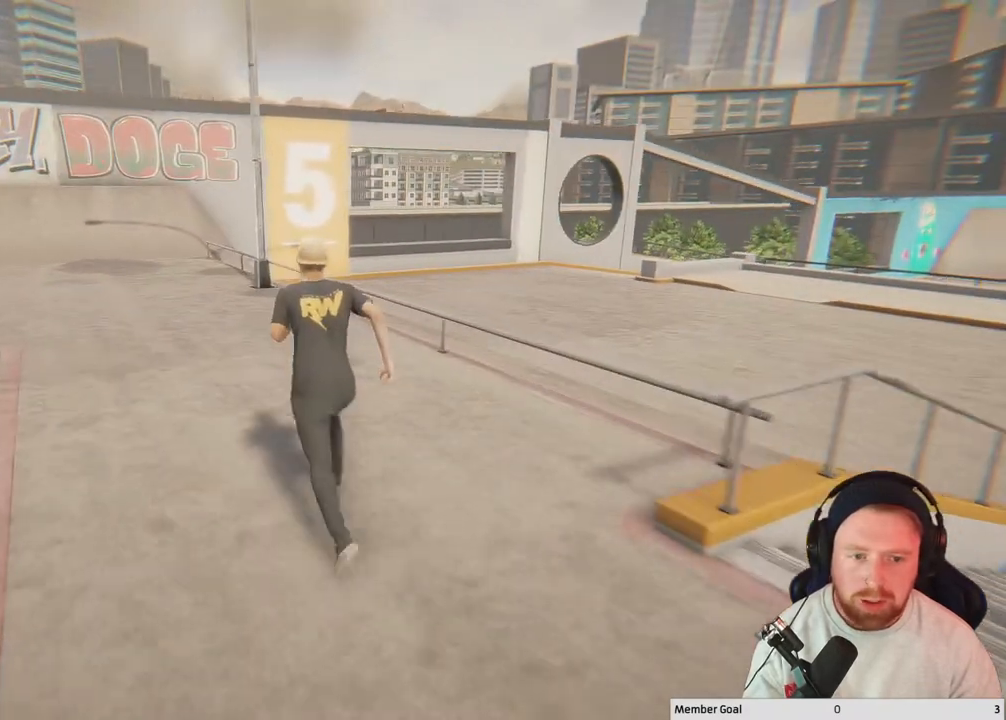
{"buttons": [], "left_stick": "up-left", "right_stick": "right", "events": [[250, "right_stick", "right"]]}
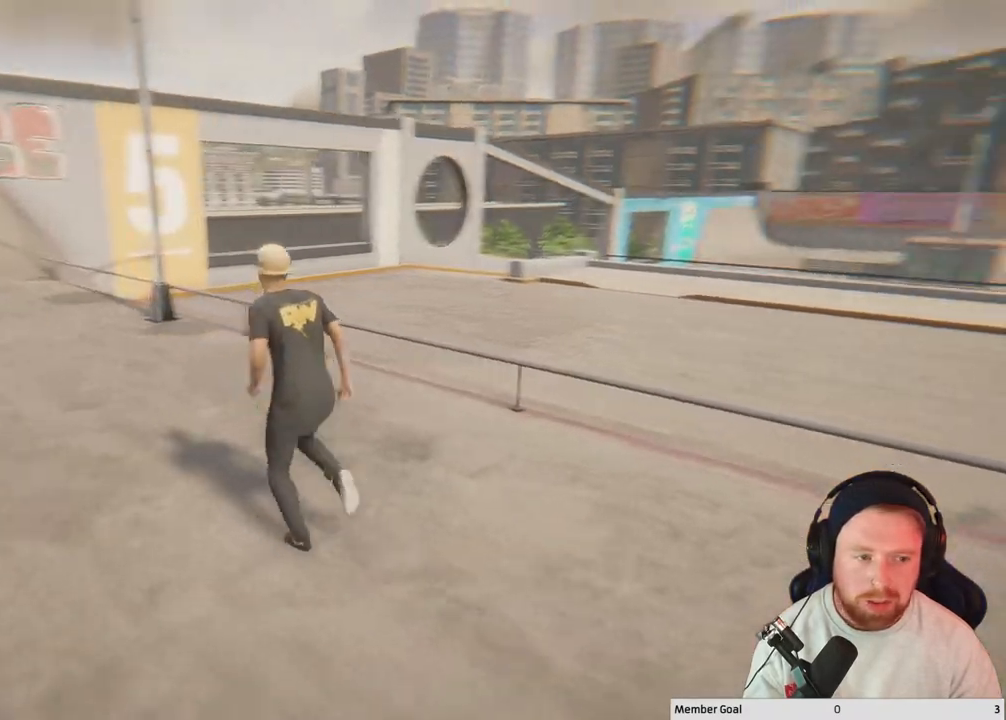
{"buttons": [], "left_stick": "up-left", "right_stick": "center", "events": [[217, "right_stick", "center"]]}
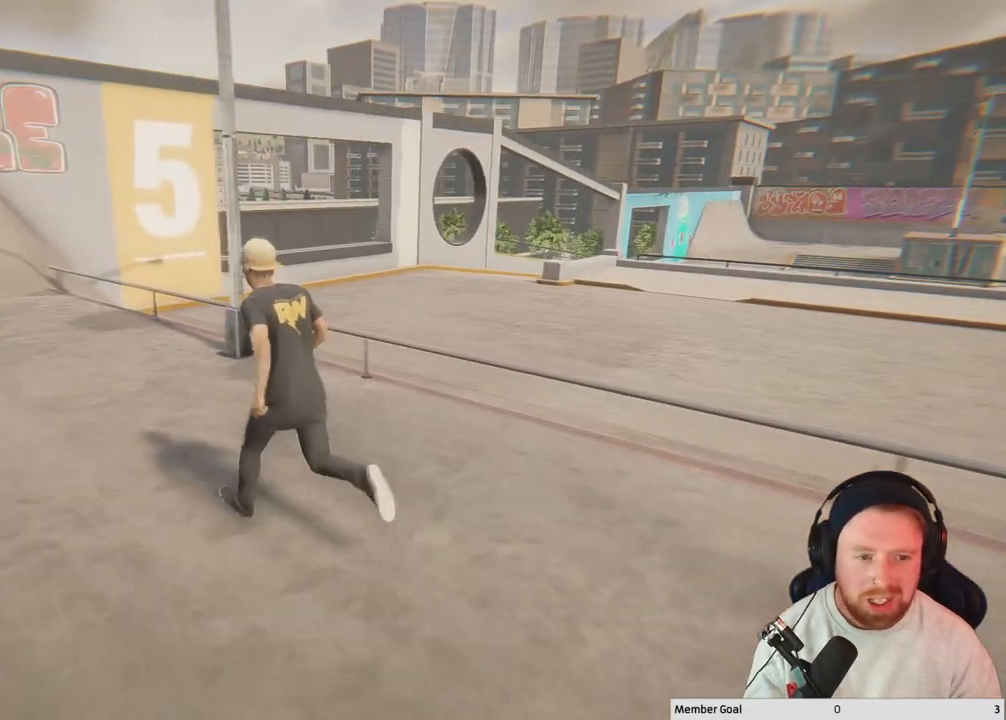
{"buttons": [], "left_stick": "up-left", "right_stick": "center", "events": []}
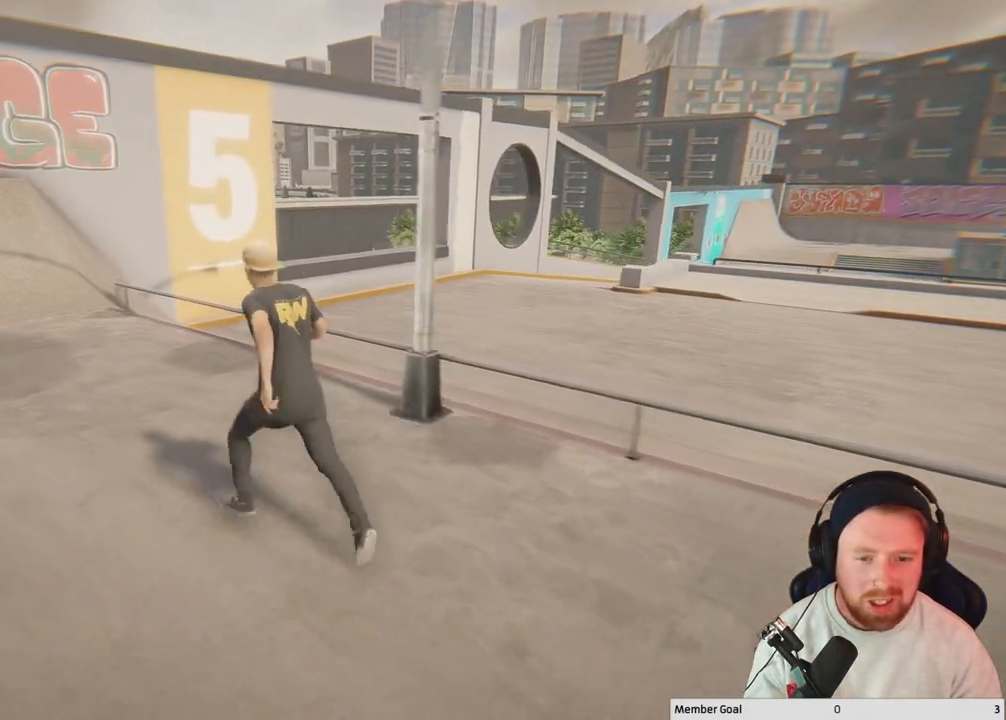
{"buttons": ["A"], "left_stick": "up", "right_stick": "center", "events": [[250, "left_stick", "up"], [250, "right_stick", "right"], [333, "right_stick", "center"], [467, "A", "down"]]}
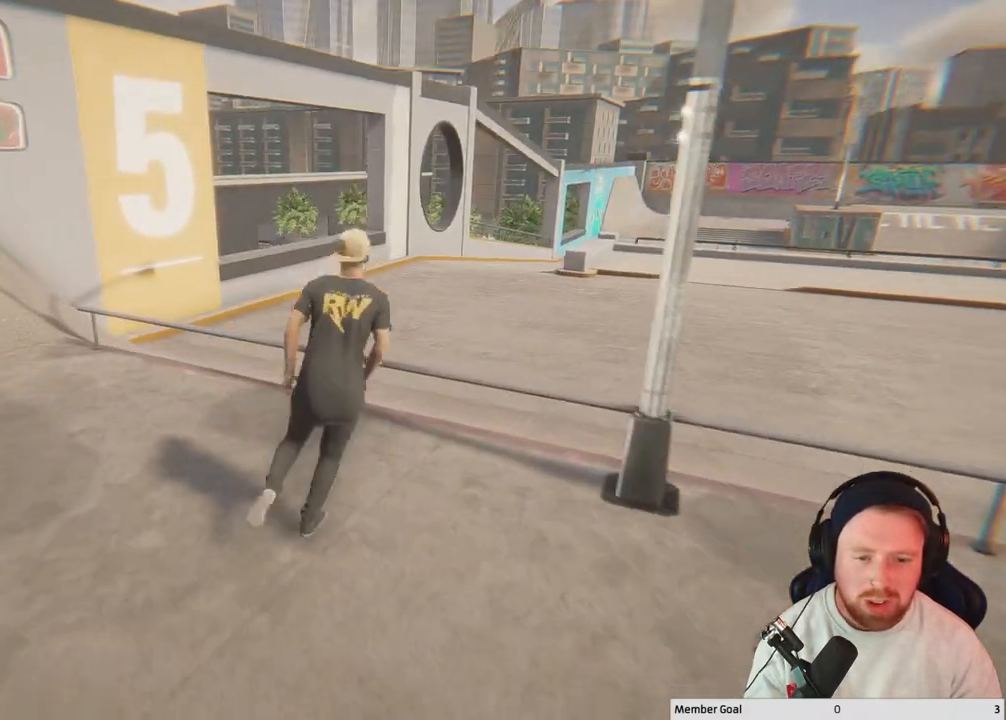
{"buttons": [], "left_stick": "up", "right_stick": "center", "events": [[117, "A", "up"]]}
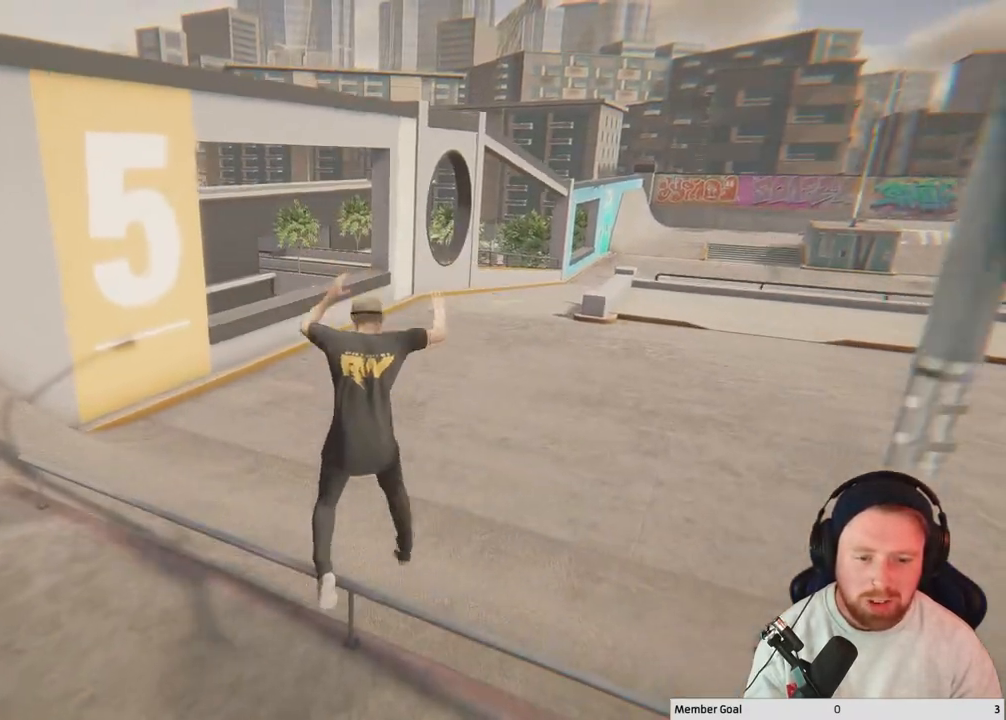
{"buttons": [], "left_stick": "up", "right_stick": "center", "events": []}
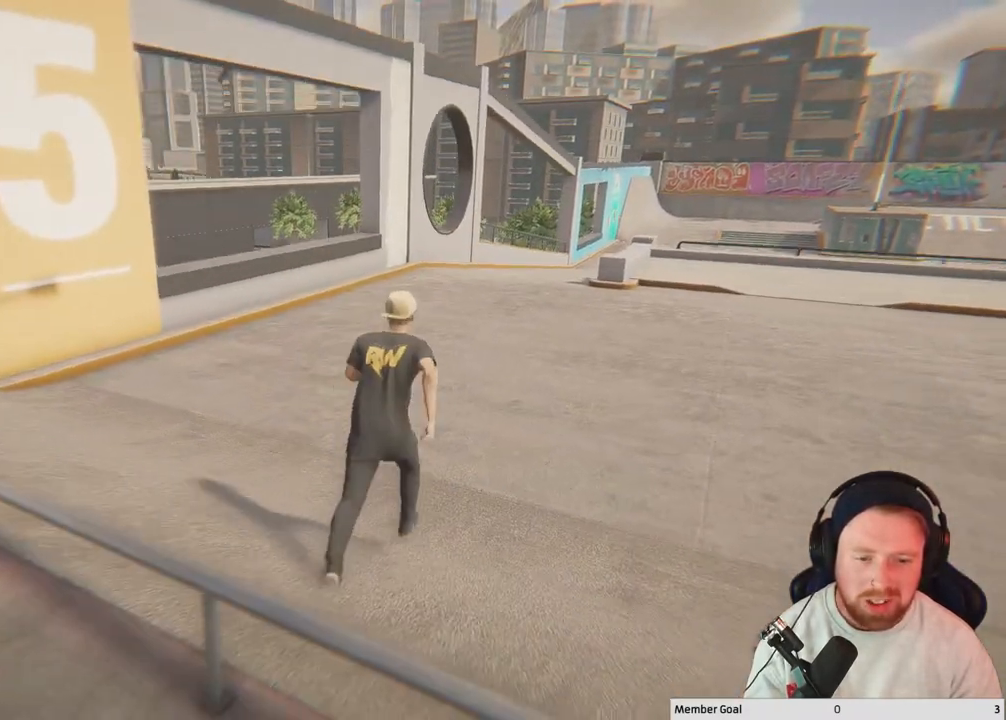
{"buttons": [], "left_stick": "up", "right_stick": "center", "events": [[117, "right_stick", "right"], [350, "right_stick", "center"]]}
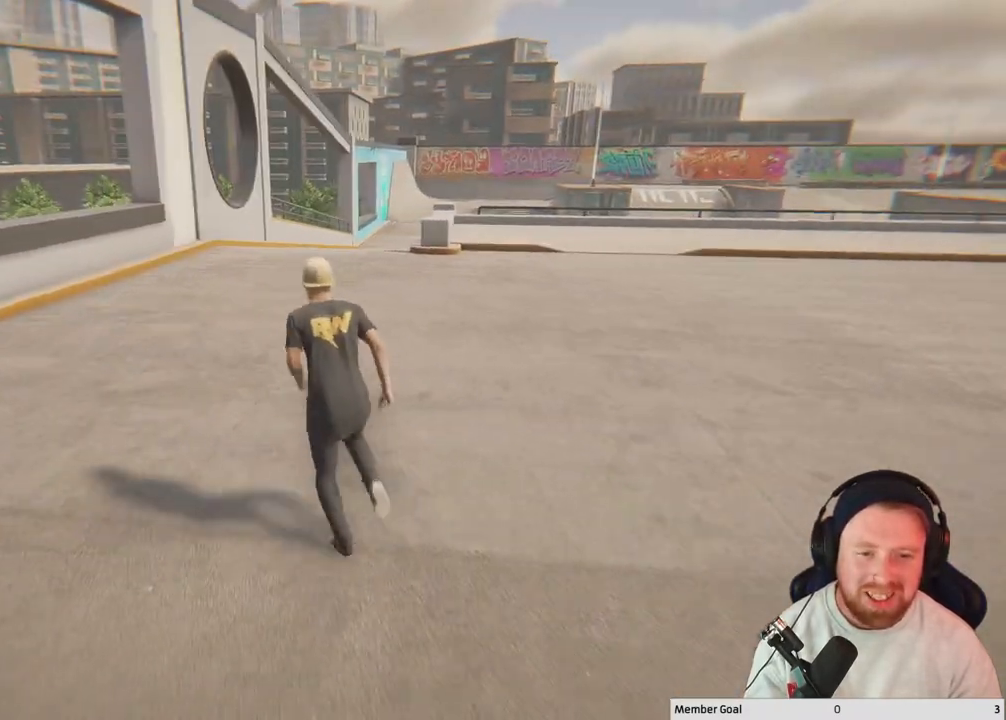
{"buttons": [], "left_stick": "up", "right_stick": "down-right", "events": [[317, "right_stick", "down-right"]]}
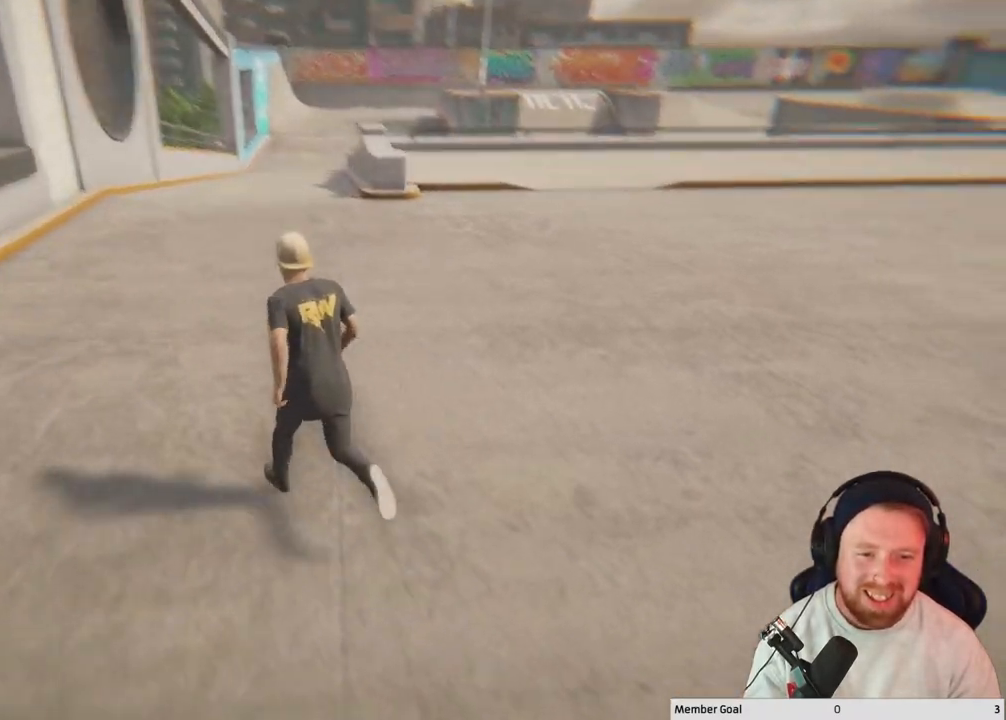
{"buttons": [], "left_stick": "up", "right_stick": "center", "events": [[33, "right_stick", "right"], [150, "right_stick", "center"]]}
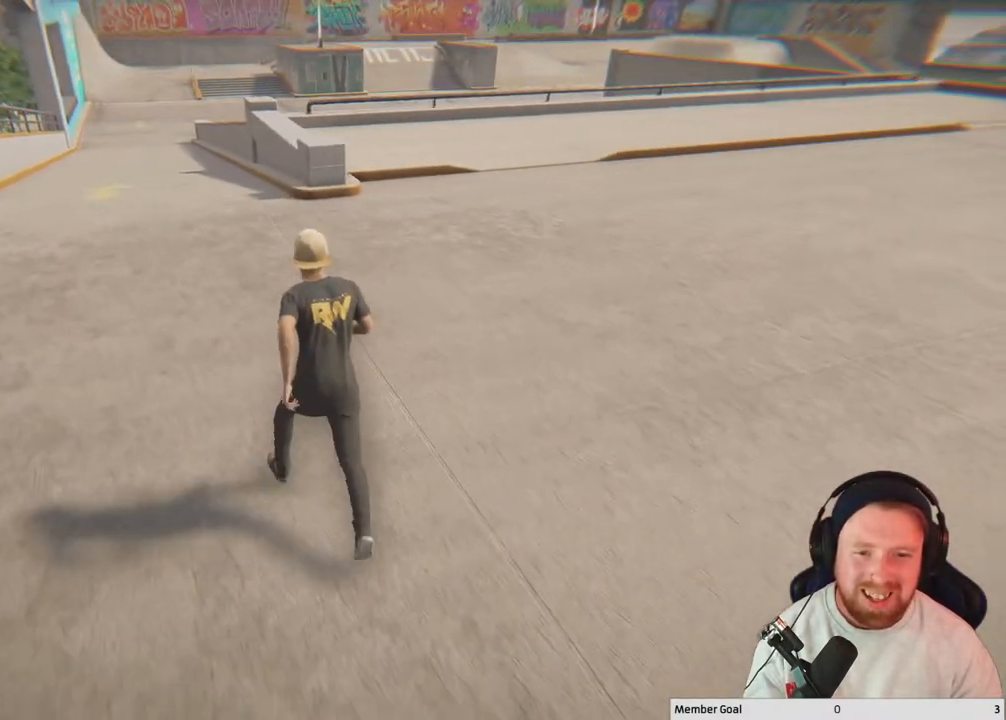
{"buttons": [], "left_stick": "up", "right_stick": "center", "events": []}
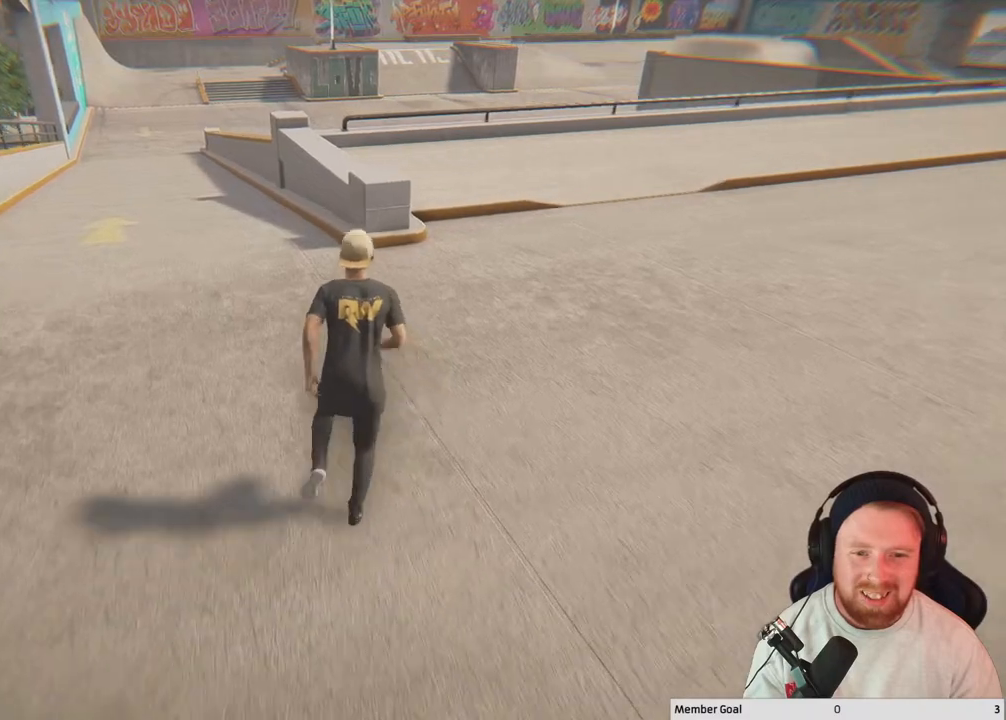
{"buttons": [], "left_stick": "up", "right_stick": "center", "events": []}
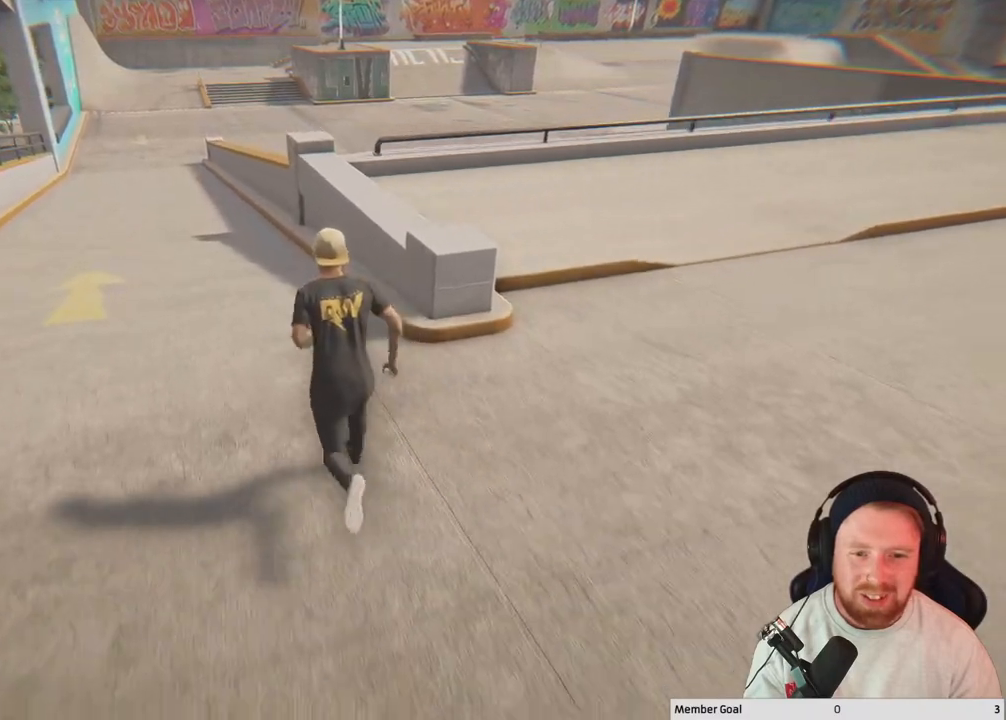
{"buttons": [], "left_stick": "up", "right_stick": "center", "events": []}
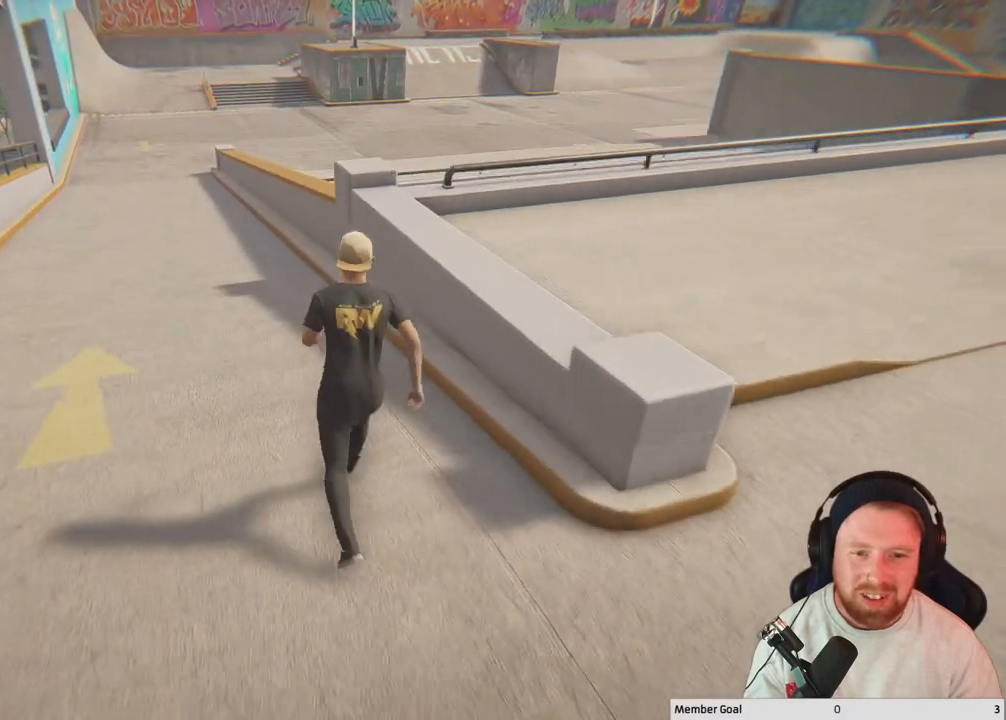
{"buttons": [], "left_stick": "up", "right_stick": "center", "events": [[150, "left_stick", "up-left"], [417, "left_stick", "up"]]}
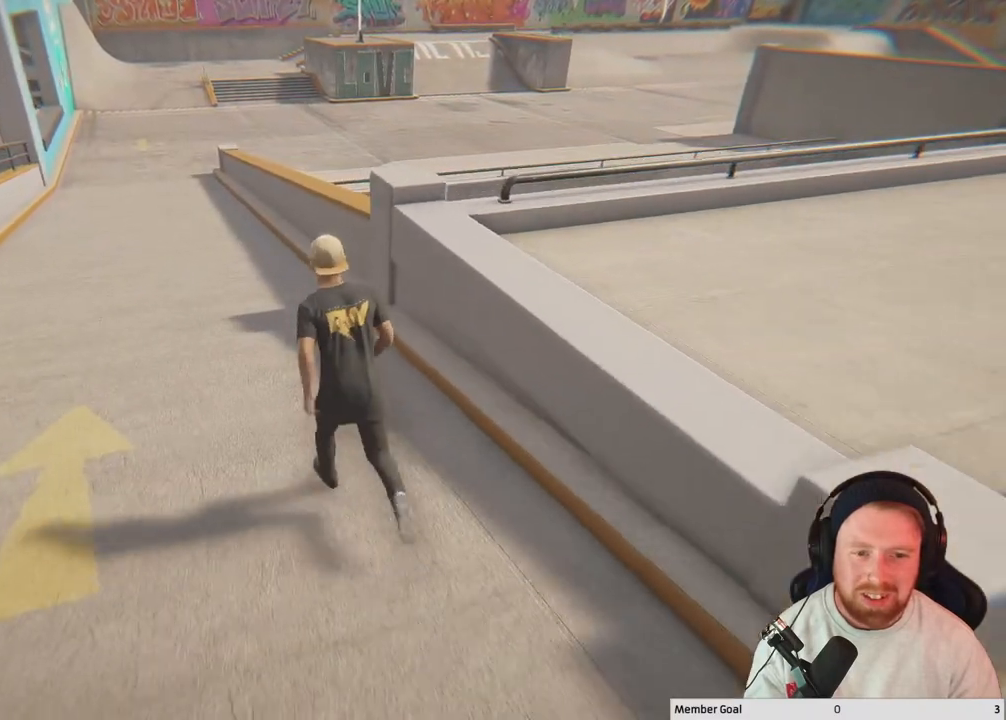
{"buttons": [], "left_stick": "up-left", "right_stick": "right", "events": [[317, "right_stick", "right"], [333, "left_stick", "up-left"]]}
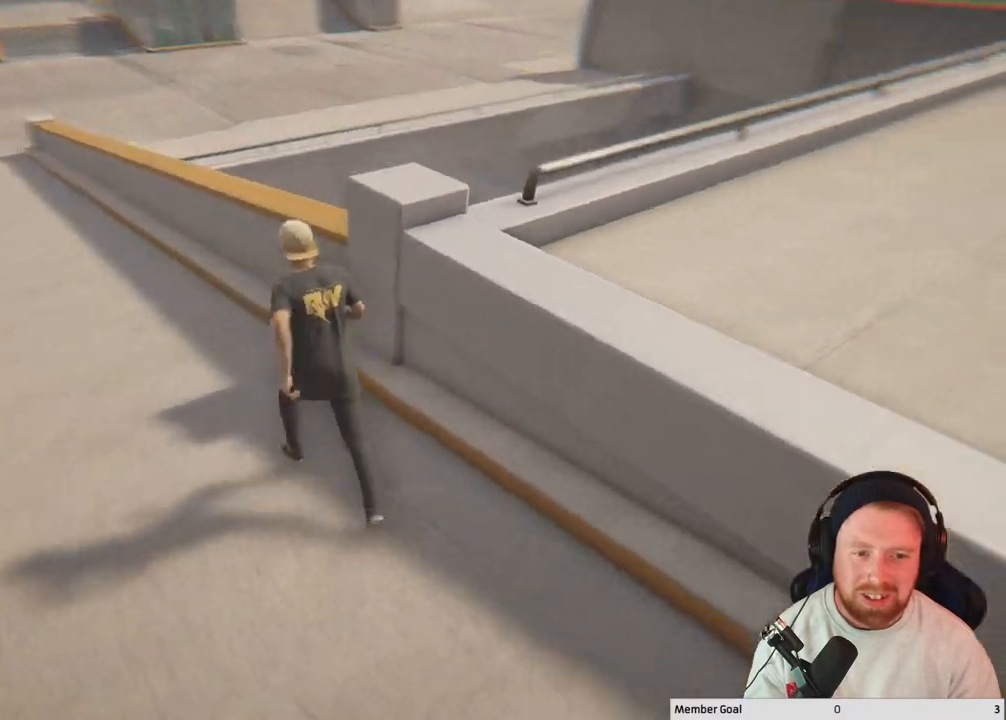
{"buttons": [], "left_stick": "left", "right_stick": "left", "events": [[83, "left_stick", "left"], [317, "right_stick", "center"], [483, "right_stick", "left"]]}
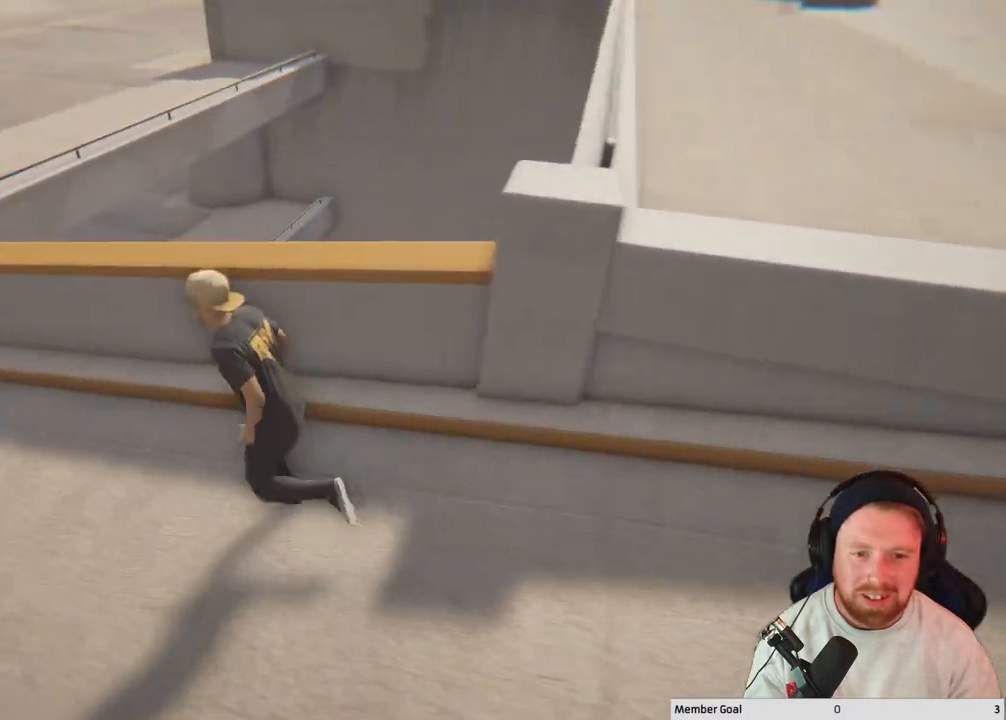
{"buttons": [], "left_stick": "up-left", "right_stick": "center", "events": [[217, "left_stick", "up-left"], [317, "right_stick", "up-left"], [467, "right_stick", "center"]]}
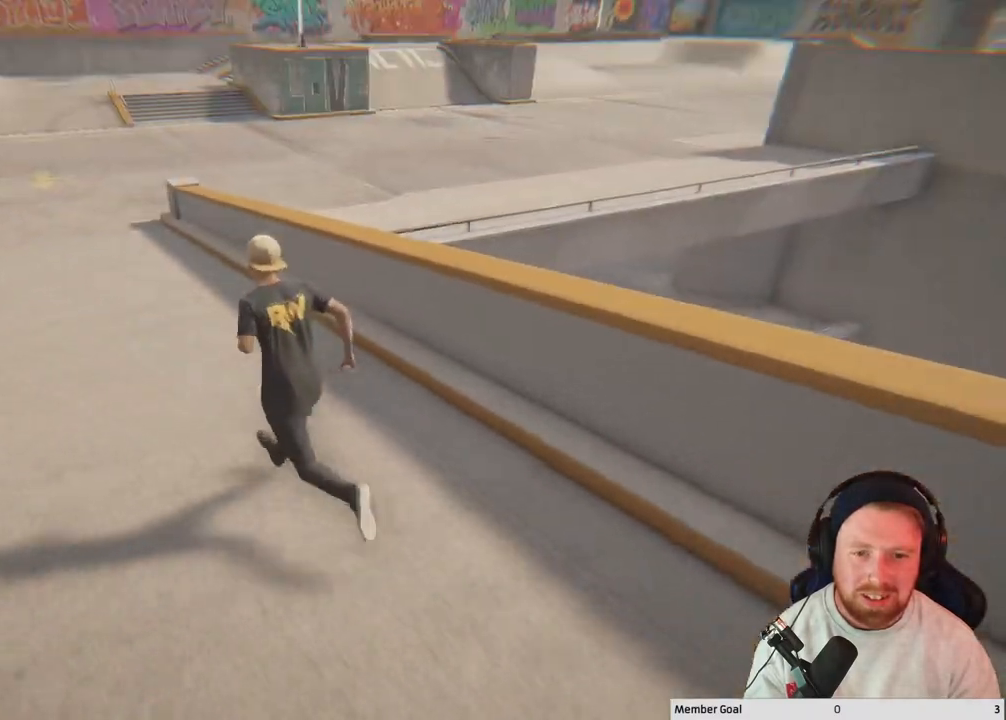
{"buttons": [], "left_stick": "up-left", "right_stick": "center", "events": []}
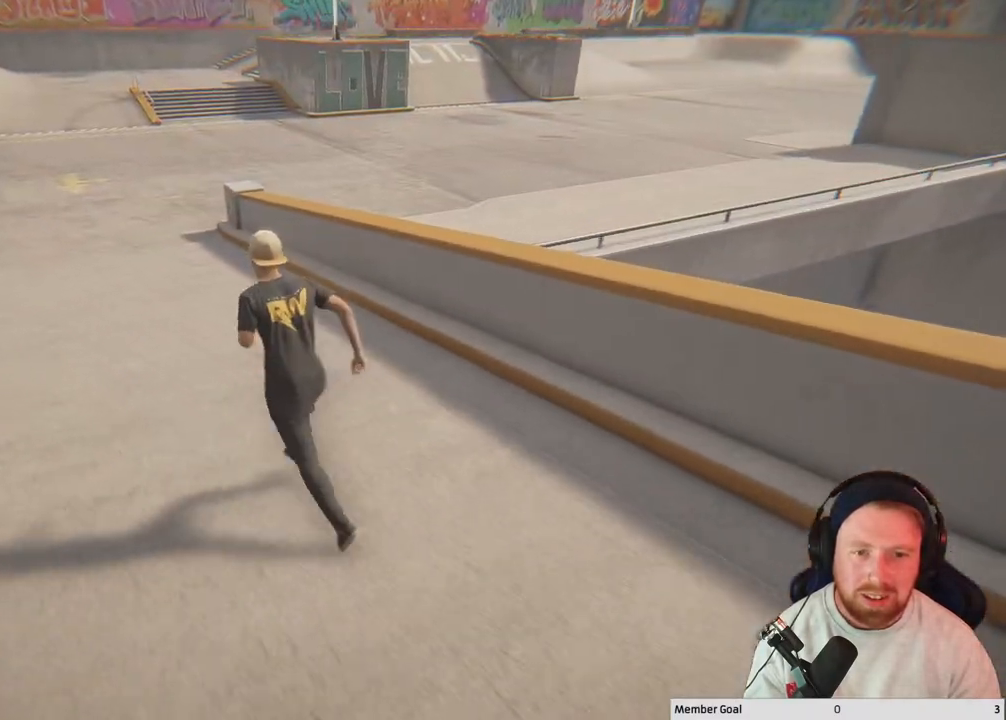
{"buttons": [], "left_stick": "up-left", "right_stick": "center", "events": []}
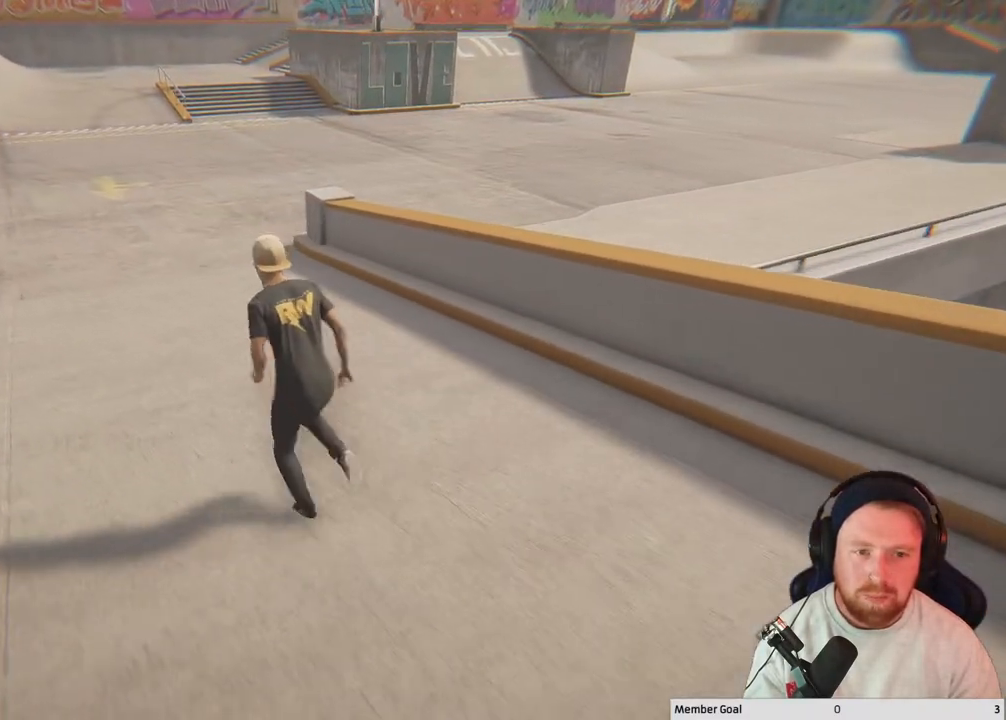
{"buttons": [], "left_stick": "up-left", "right_stick": "center", "events": []}
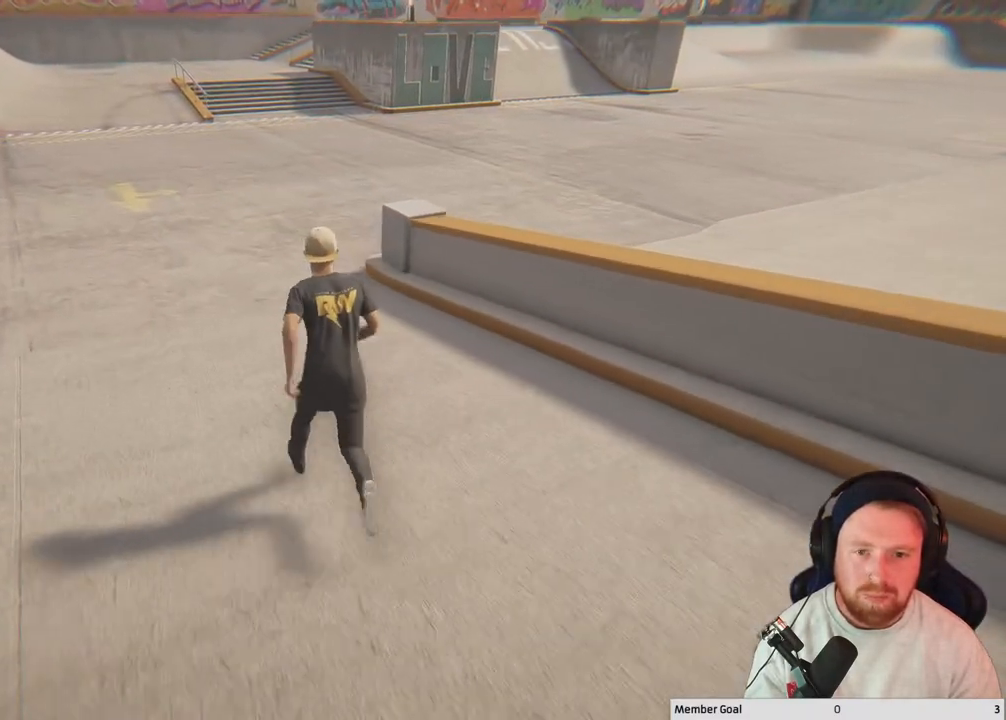
{"buttons": [], "left_stick": "up-left", "right_stick": "center", "events": [[133, "right_stick", "up"], [283, "right_stick", "center"]]}
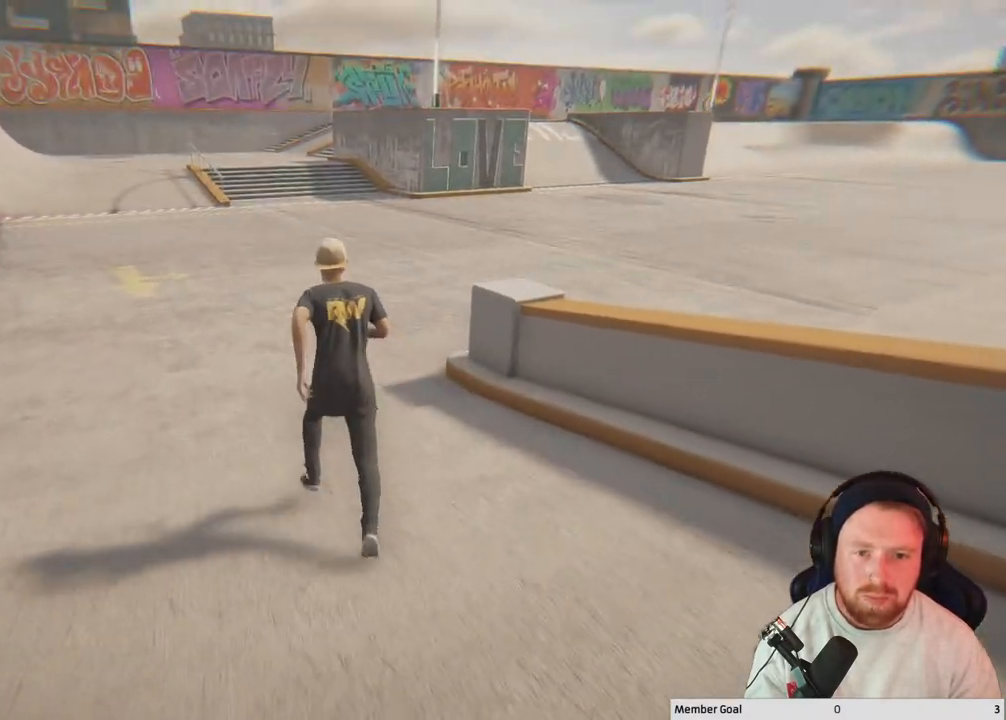
{"buttons": [], "left_stick": "up", "right_stick": "center", "events": [[300, "left_stick", "up"]]}
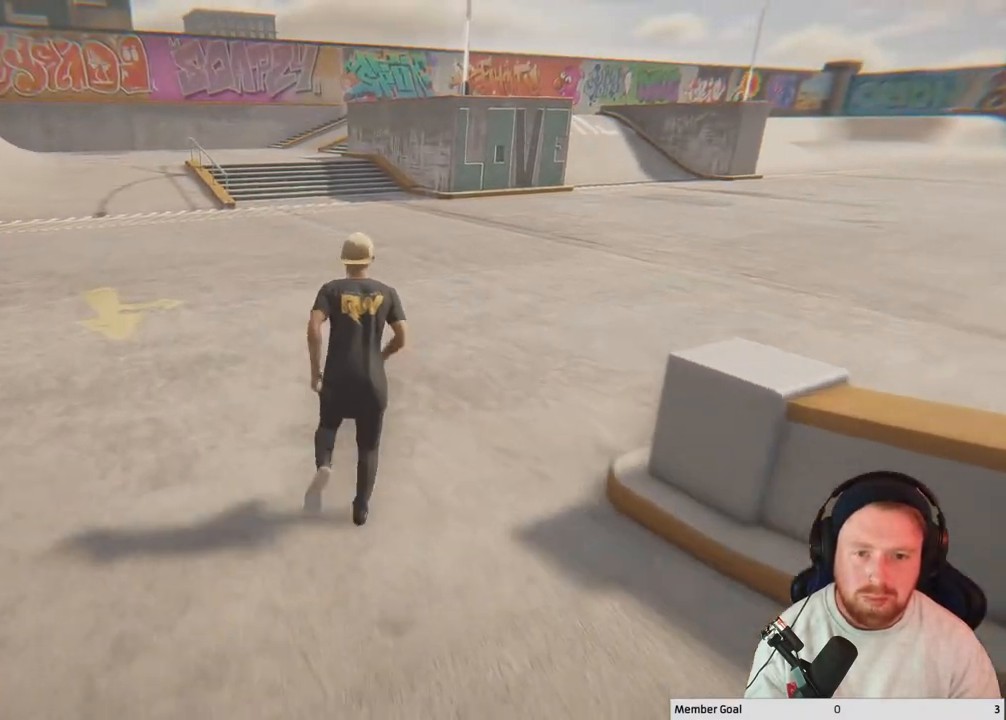
{"buttons": [], "left_stick": "up", "right_stick": "center", "events": []}
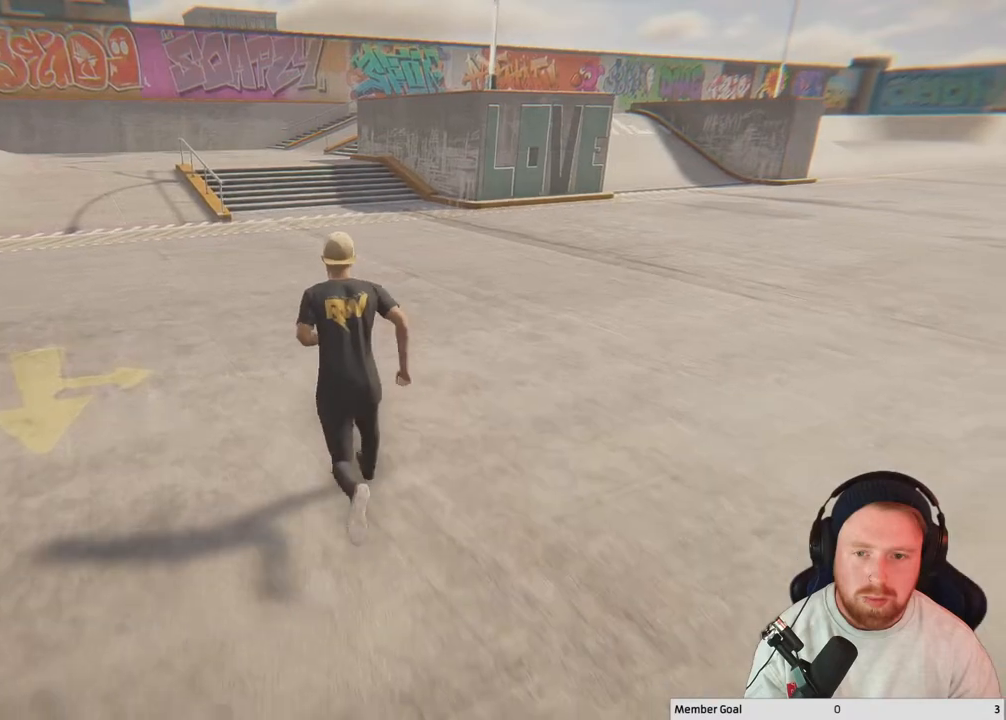
{"buttons": [], "left_stick": "up", "right_stick": "right", "events": [[500, "right_stick", "right"]]}